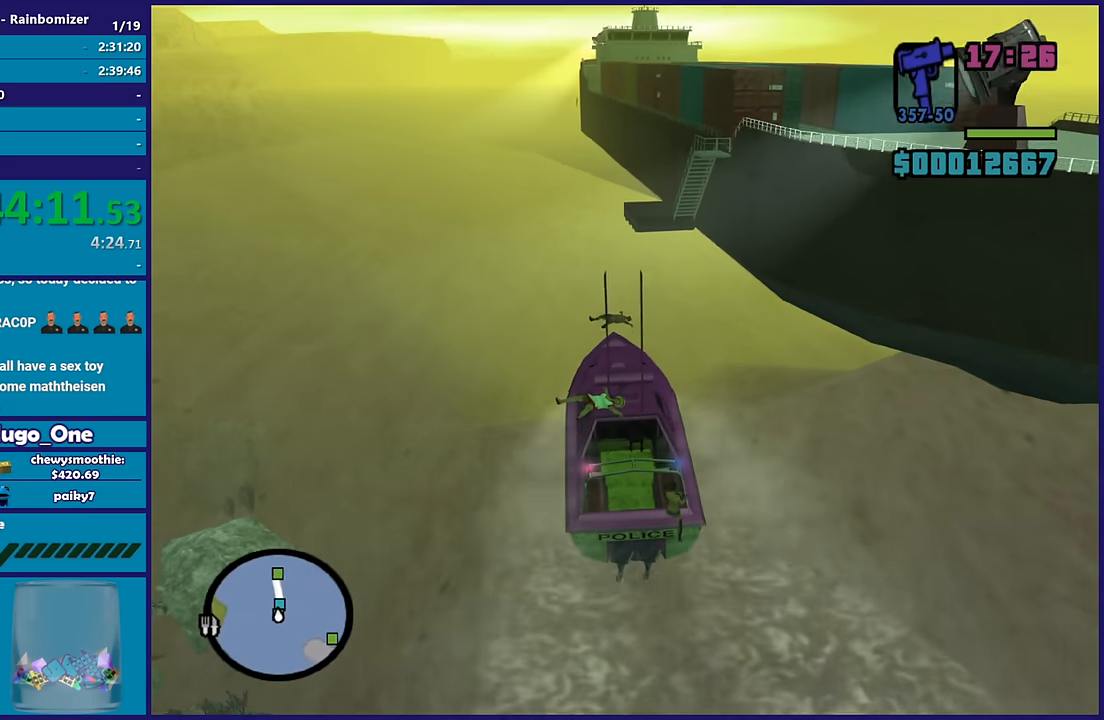
Gameplay with a controller (Xbox layout); each line is a JSON object with the inputs held at the frame after it. "button_events" lists button changes between this image and that frame as [ms after this image, input, new state], when the widget could be followed in between (sticks are given only as held states).
{"buttons": [], "left_stick": "down-left", "right_stick": "down", "button_events": []}
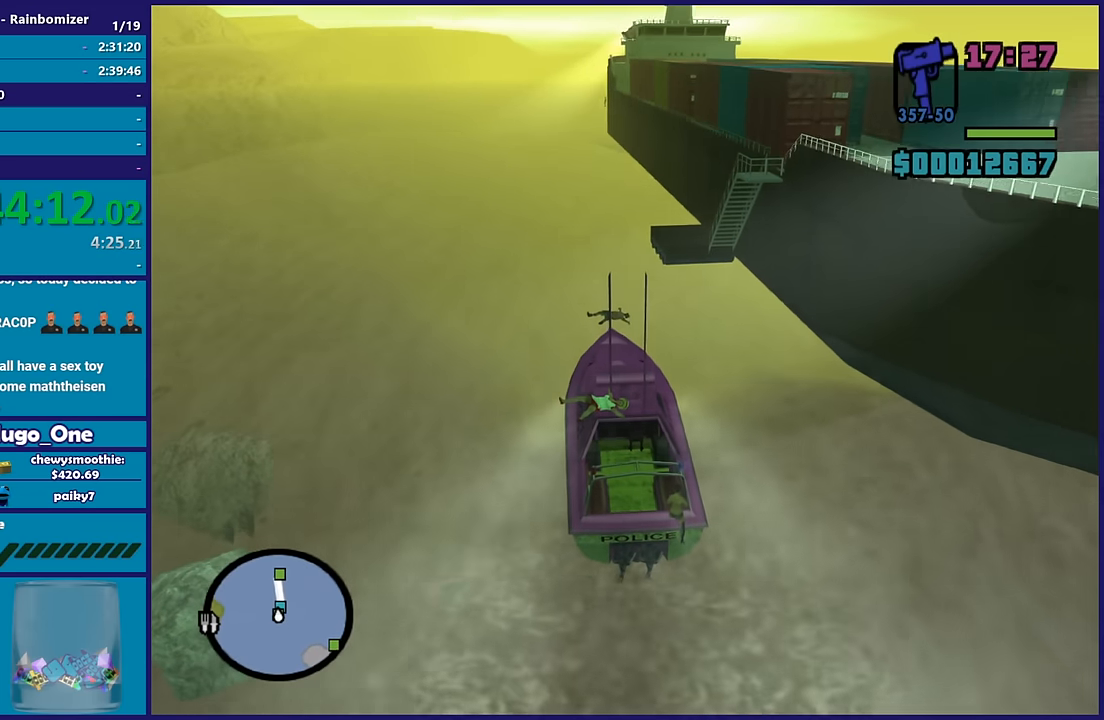
{"buttons": ["L2"], "left_stick": "down-left", "right_stick": "right", "button_events": [[467, "L2", "down"]]}
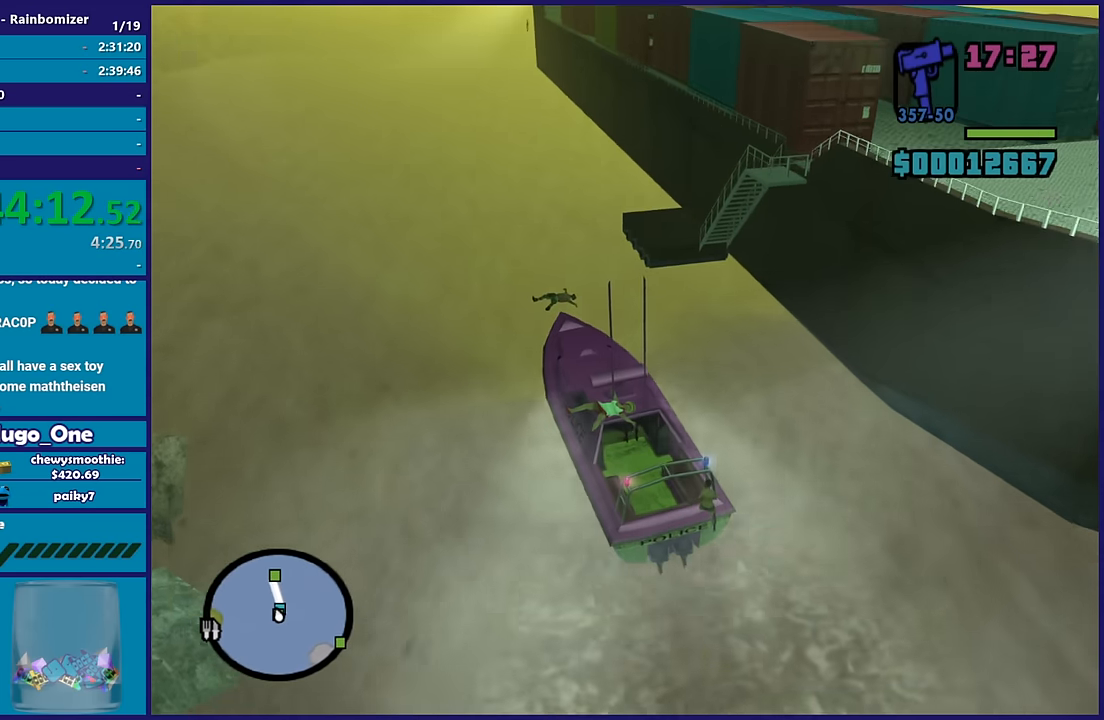
{"buttons": ["L2"], "left_stick": "down-left", "right_stick": "down-right", "button_events": [[83, "L2", "up"], [483, "L2", "down"]]}
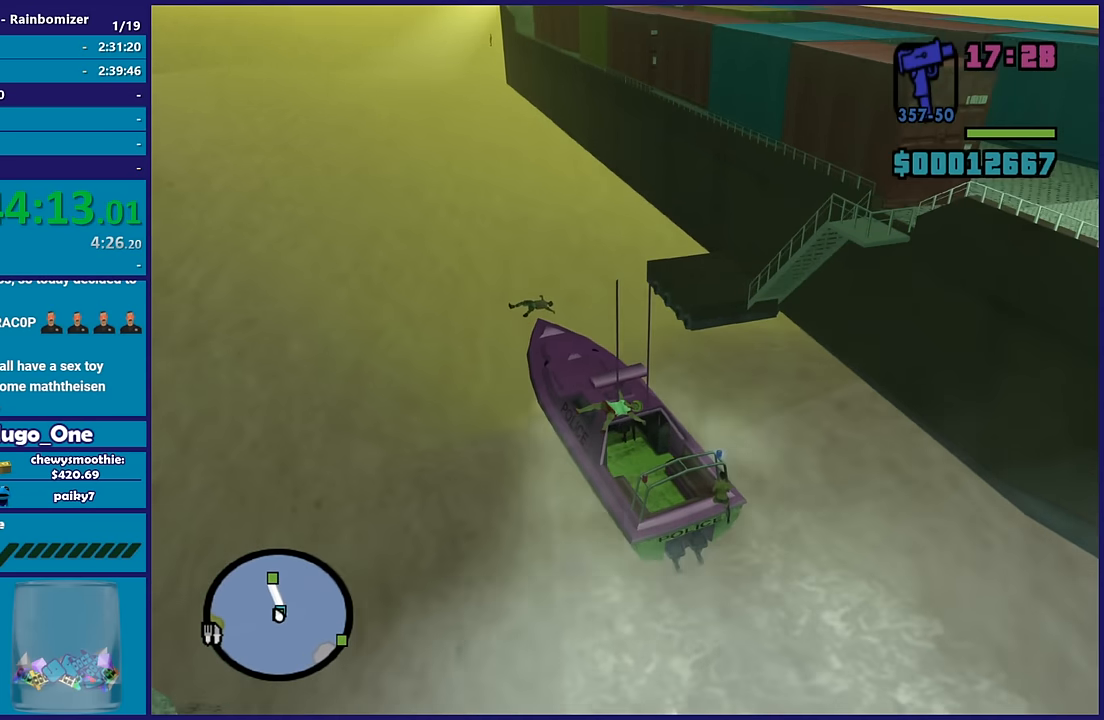
{"buttons": ["L2"], "left_stick": "center", "right_stick": "right", "button_events": []}
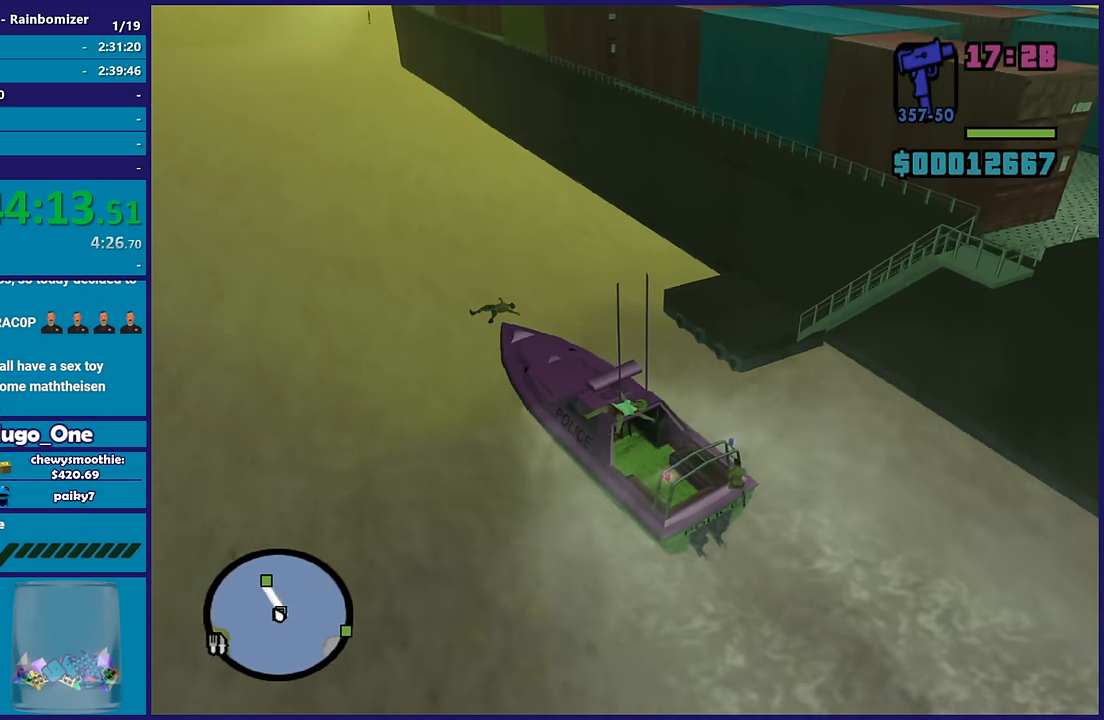
{"buttons": ["L2"], "left_stick": "center", "right_stick": "right", "button_events": []}
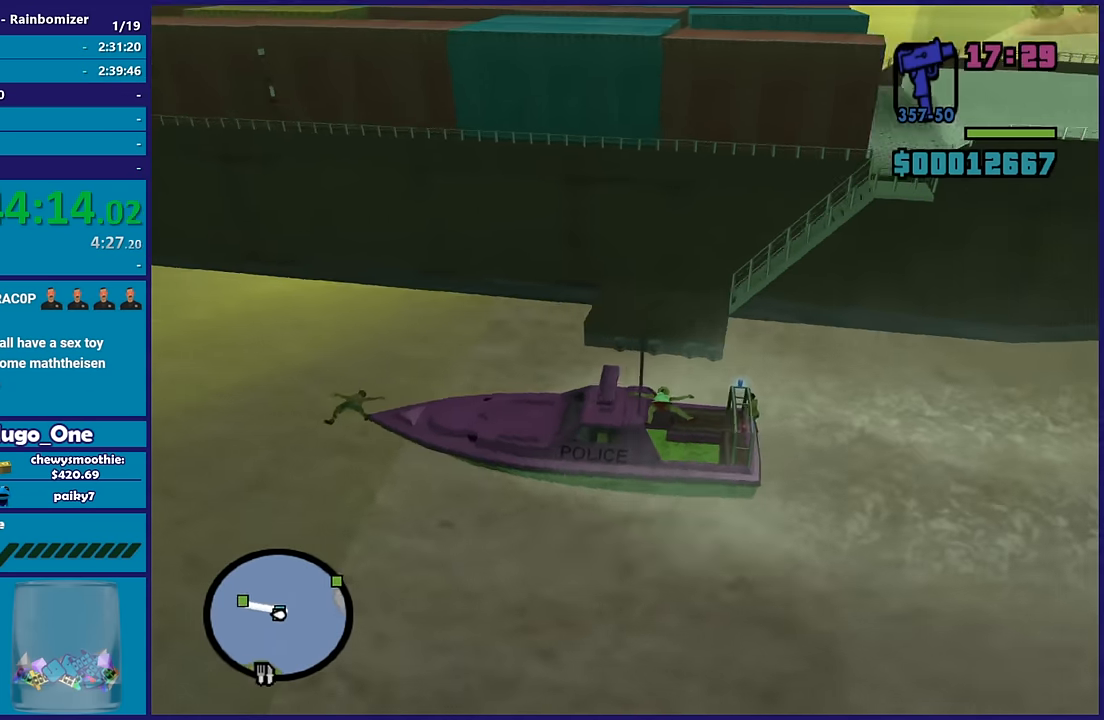
{"buttons": ["L2"], "left_stick": "center", "right_stick": "center", "button_events": []}
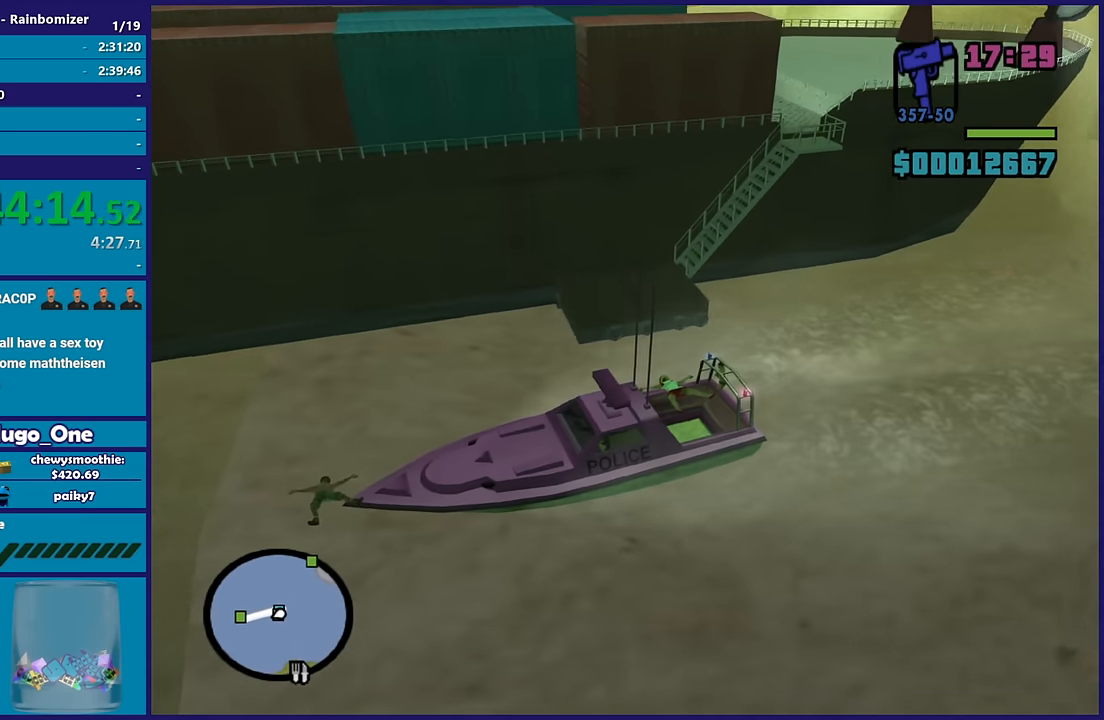
{"buttons": ["L2"], "left_stick": "center", "right_stick": "center", "button_events": []}
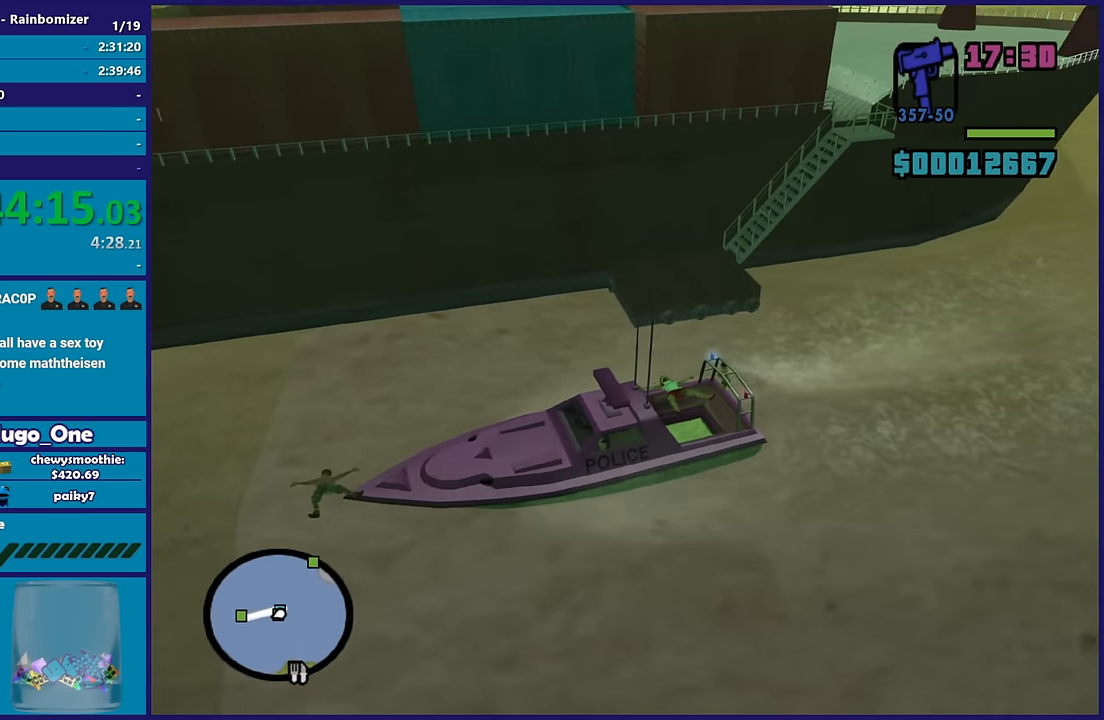
{"buttons": [], "left_stick": "right", "right_stick": "center", "button_events": [[250, "L2", "up"], [317, "Y", "down"], [450, "Y", "up"]]}
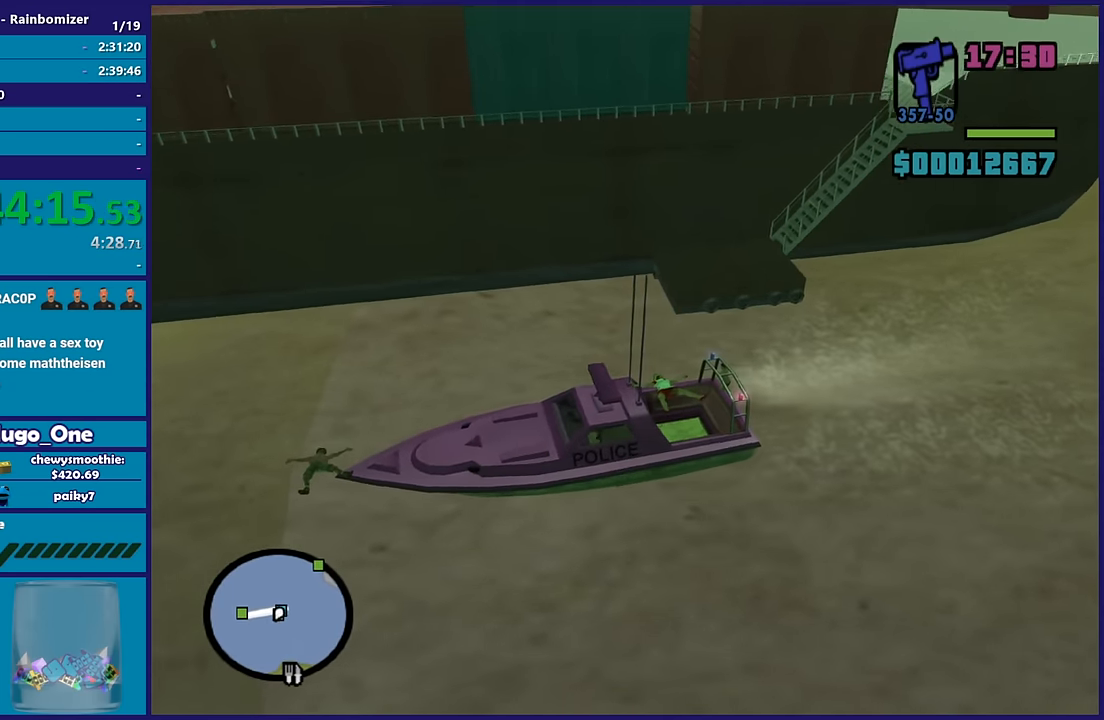
{"buttons": ["A"], "left_stick": "up-right", "right_stick": "center", "button_events": [[467, "A", "down"]]}
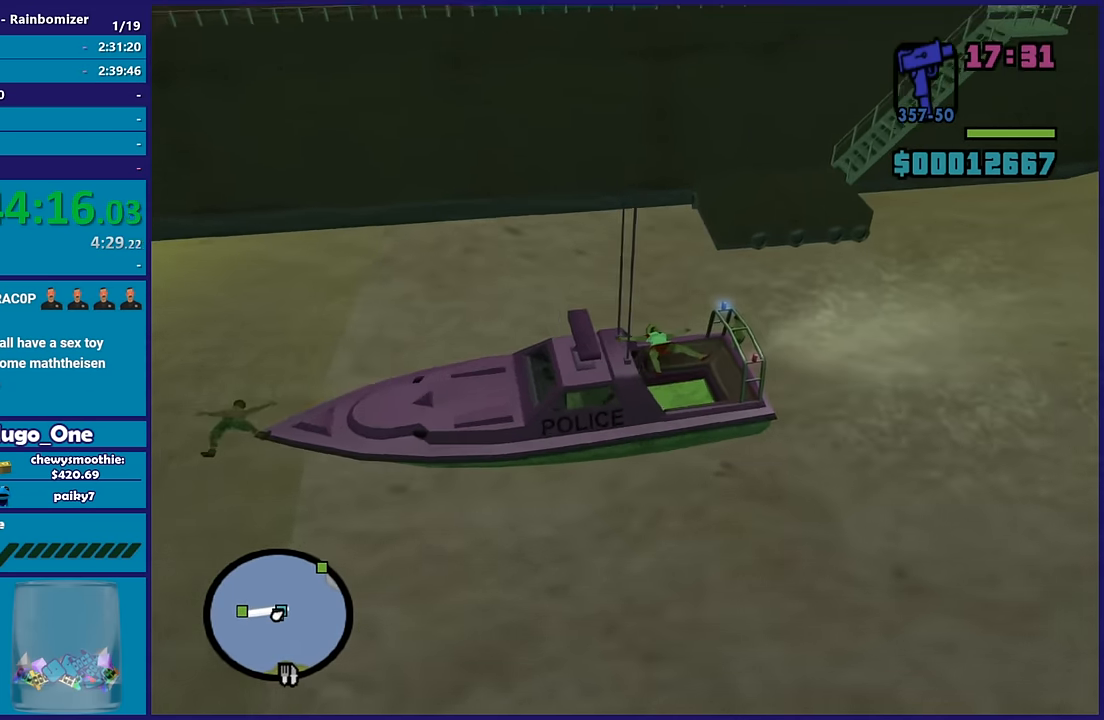
{"buttons": ["X"], "left_stick": "up", "right_stick": "center", "button_events": [[200, "X", "down"], [250, "A", "up"], [317, "X", "up"], [383, "X", "down"]]}
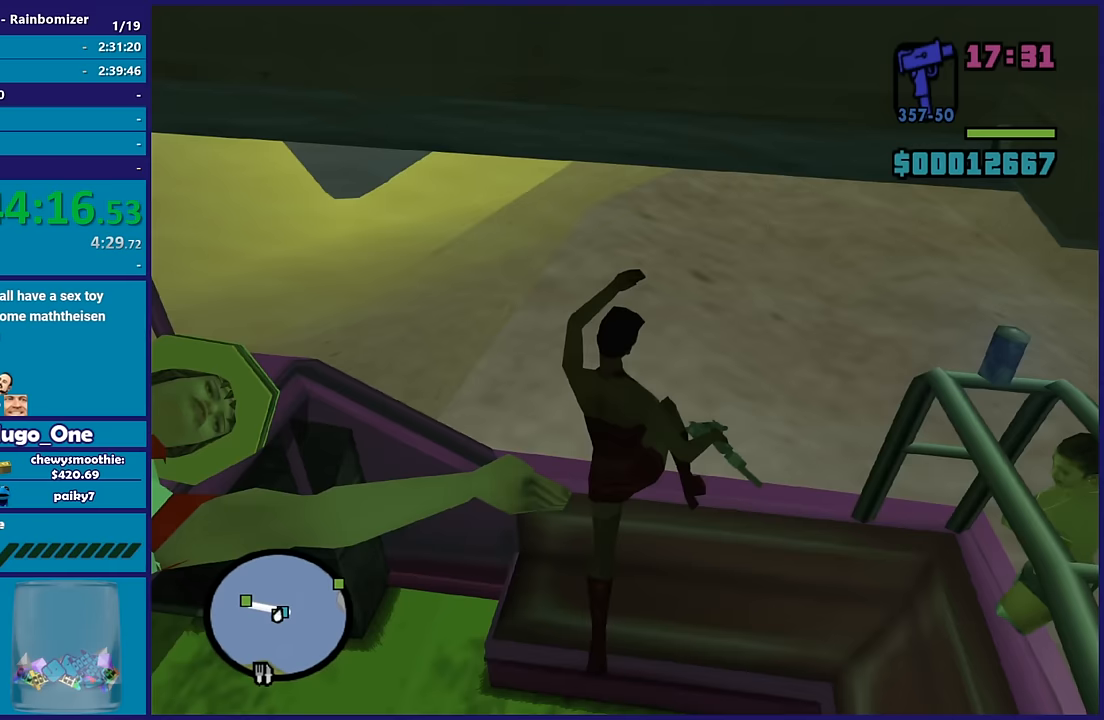
{"buttons": [], "left_stick": "up-right", "right_stick": "right", "button_events": [[17, "X", "up"]]}
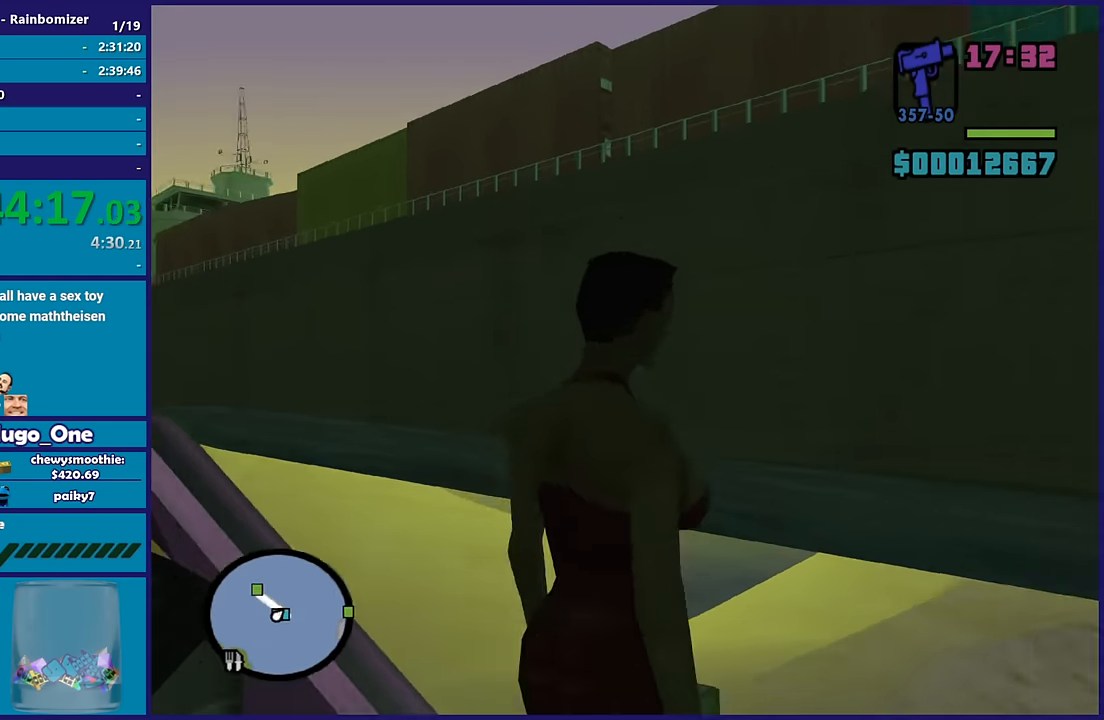
{"buttons": [], "left_stick": "up-right", "right_stick": "right", "button_events": []}
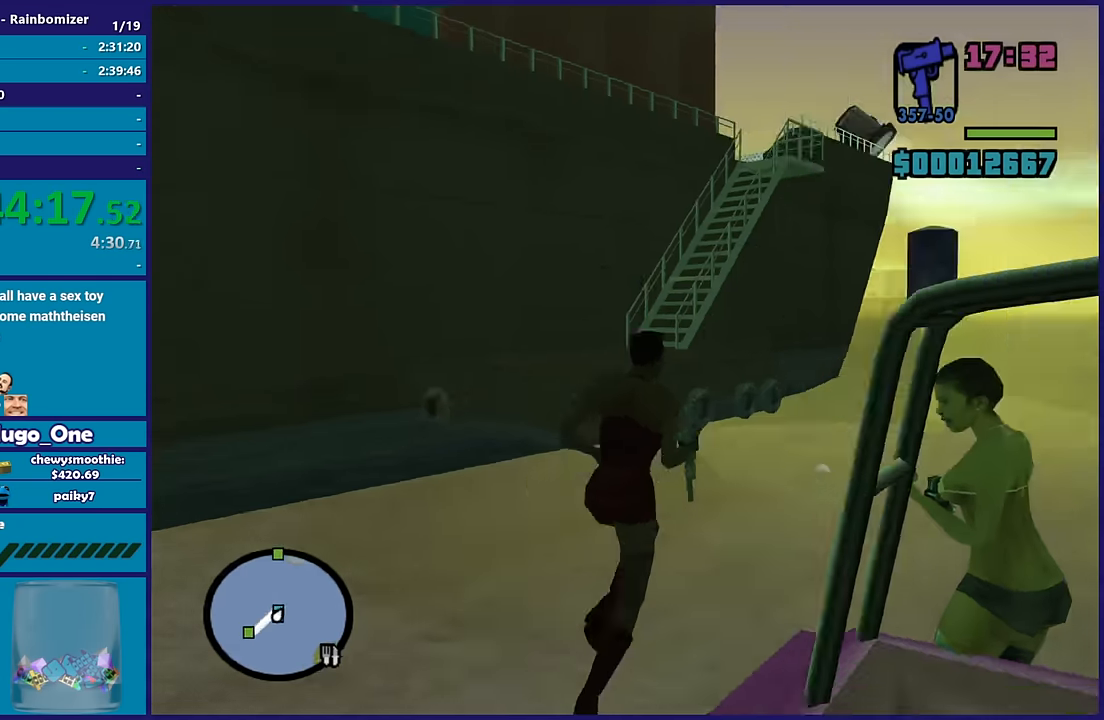
{"buttons": ["A"], "left_stick": "left", "right_stick": "center", "button_events": [[400, "A", "down"]]}
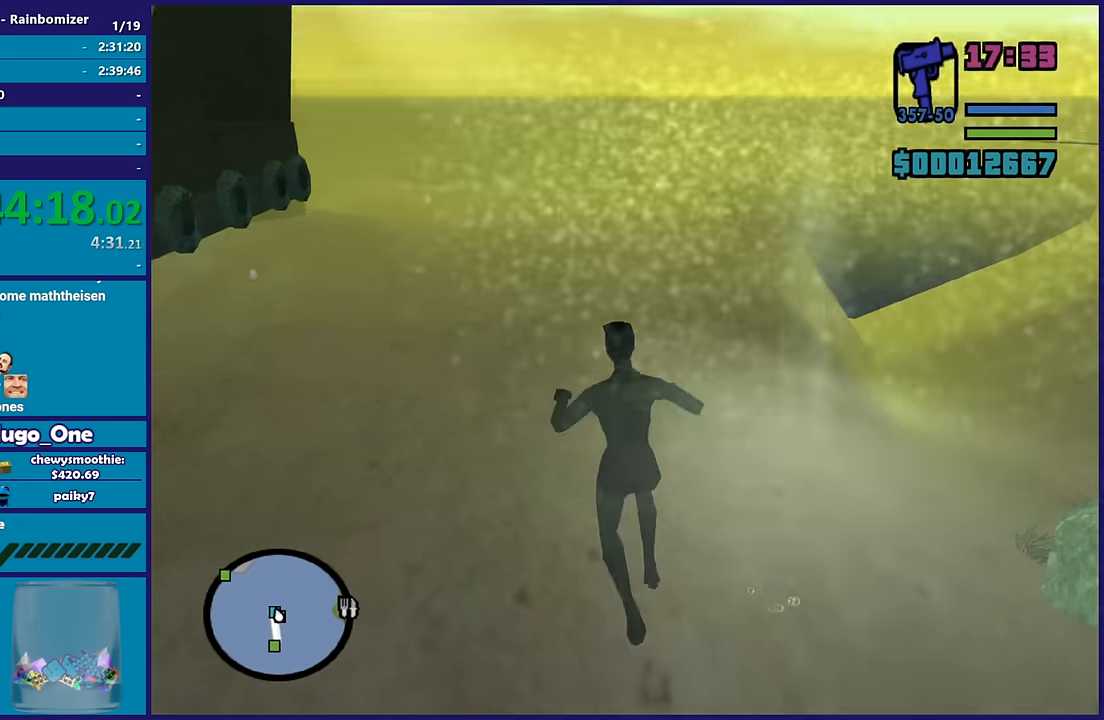
{"buttons": [], "left_stick": "up", "right_stick": "center", "button_events": [[233, "A", "up"], [300, "A", "down"], [433, "A", "up"]]}
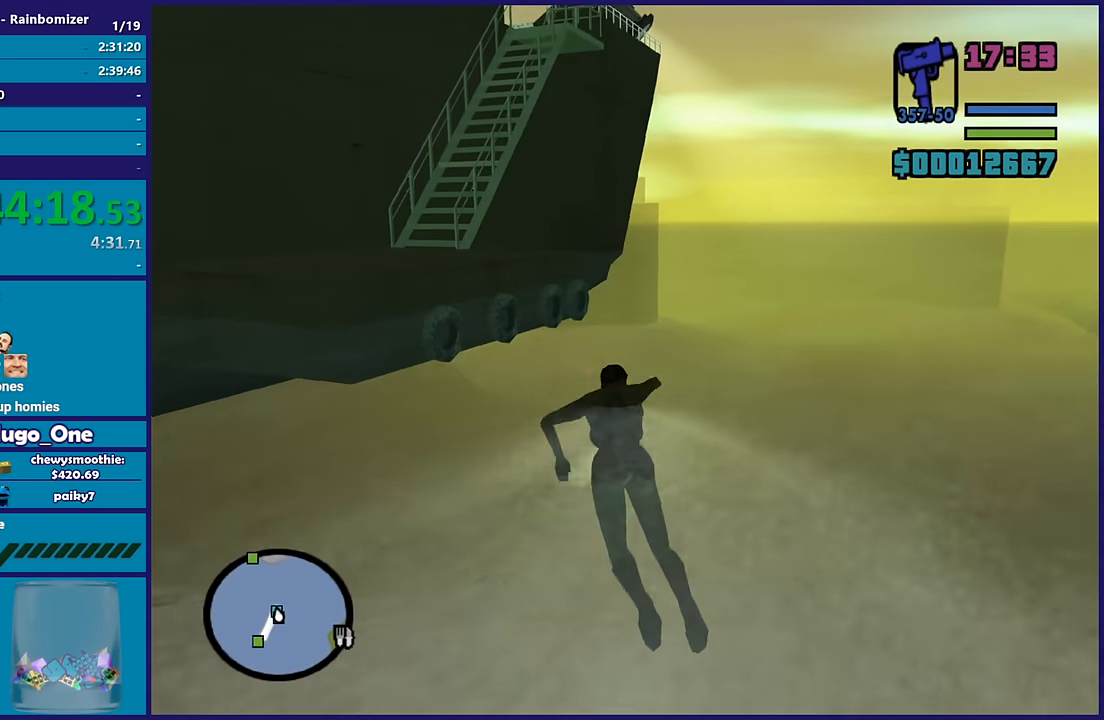
{"buttons": ["A"], "left_stick": "up", "right_stick": "center", "button_events": [[17, "A", "down"], [133, "A", "up"], [217, "A", "down"], [317, "A", "up"], [400, "A", "down"]]}
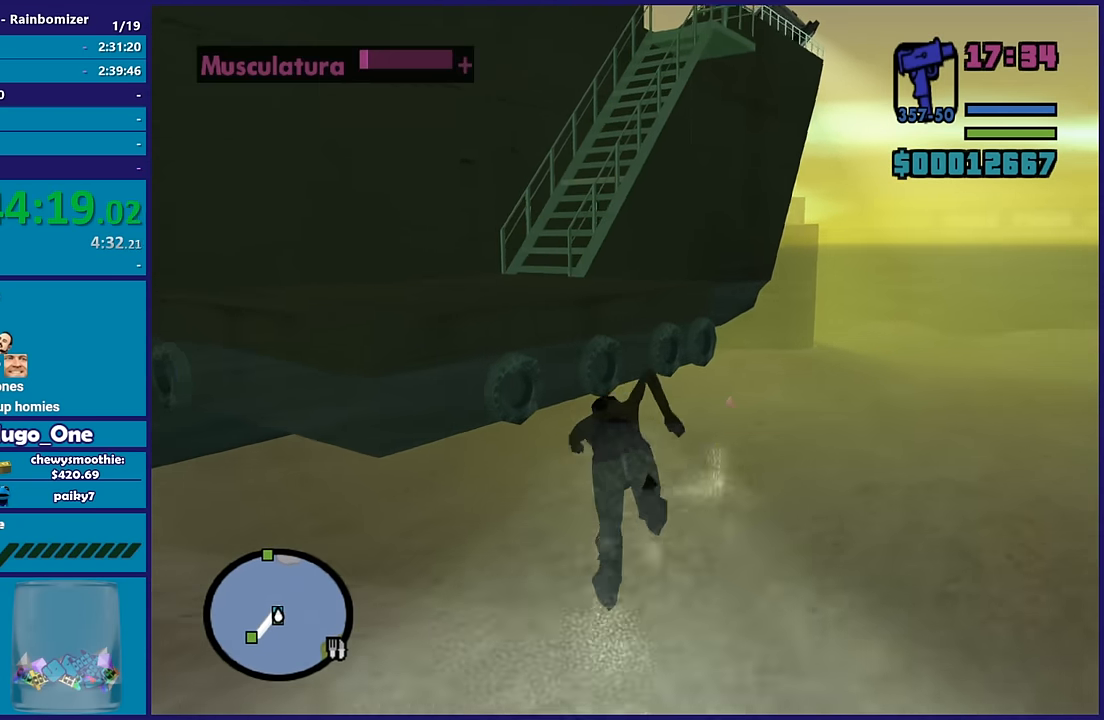
{"buttons": ["X"], "left_stick": "up-left", "right_stick": "center", "button_events": [[33, "A", "up"], [117, "A", "down"], [217, "A", "up"], [317, "A", "down"], [350, "X", "down"], [383, "A", "up"]]}
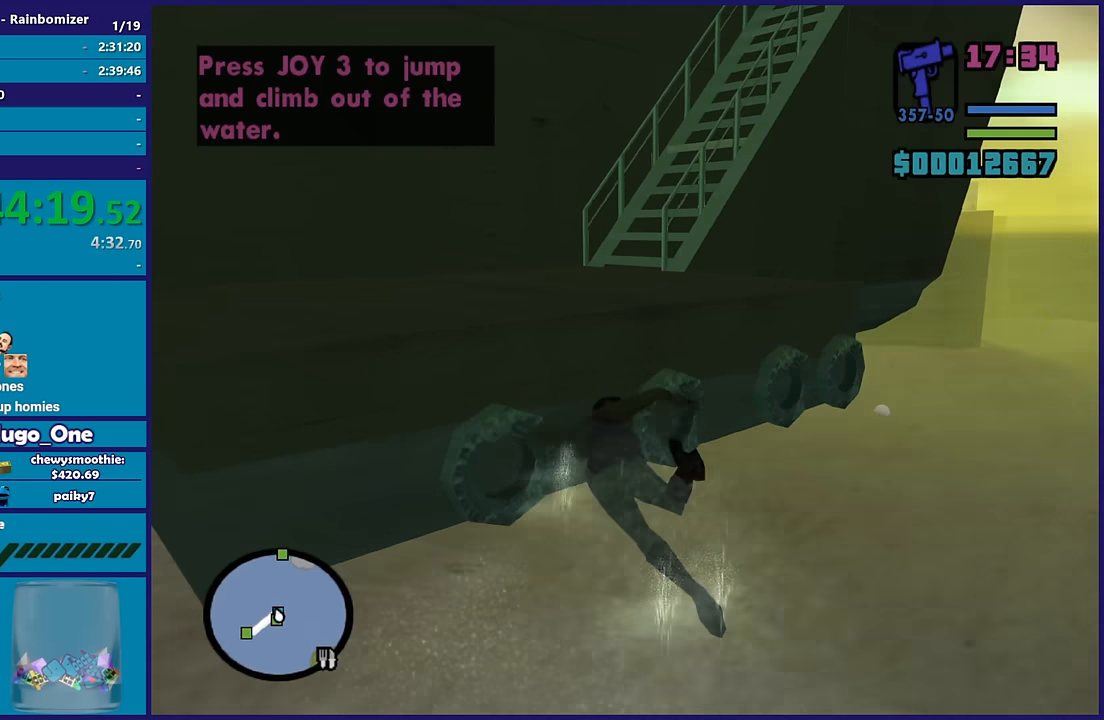
{"buttons": [], "left_stick": "up-left", "right_stick": "center", "button_events": [[100, "X", "up"], [183, "X", "down"], [300, "X", "up"], [350, "X", "down"], [483, "X", "up"]]}
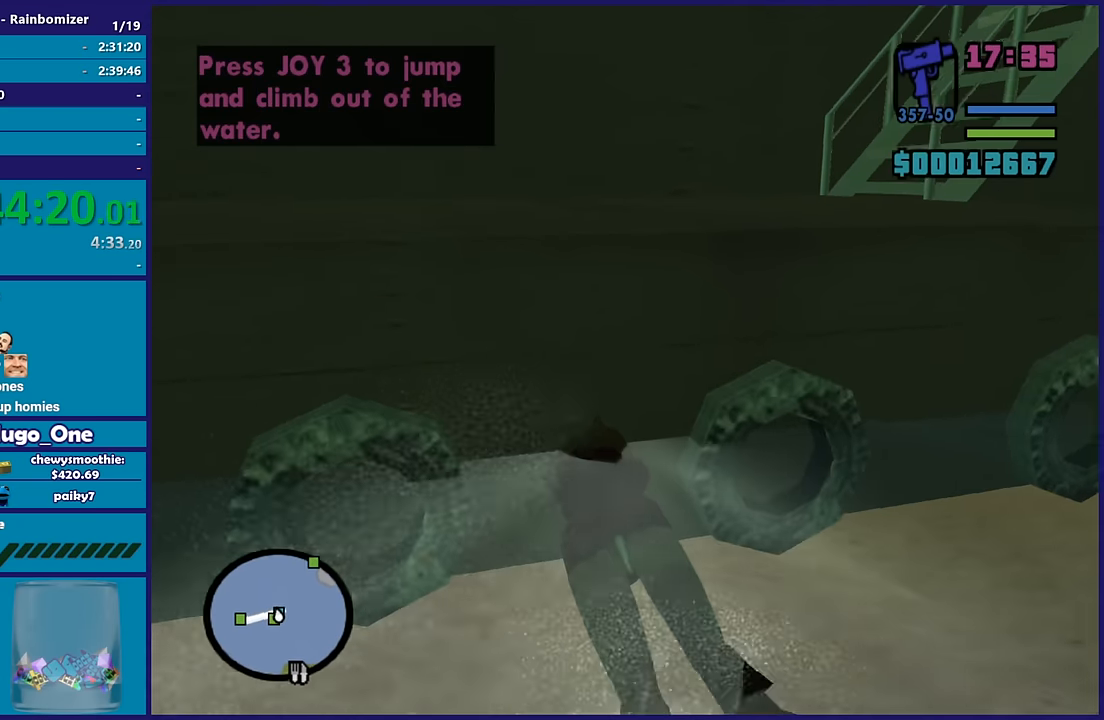
{"buttons": ["X"], "left_stick": "down", "right_stick": "center", "button_events": [[33, "X", "down"], [167, "X", "up"], [233, "X", "down"], [400, "X", "up"], [450, "X", "down"]]}
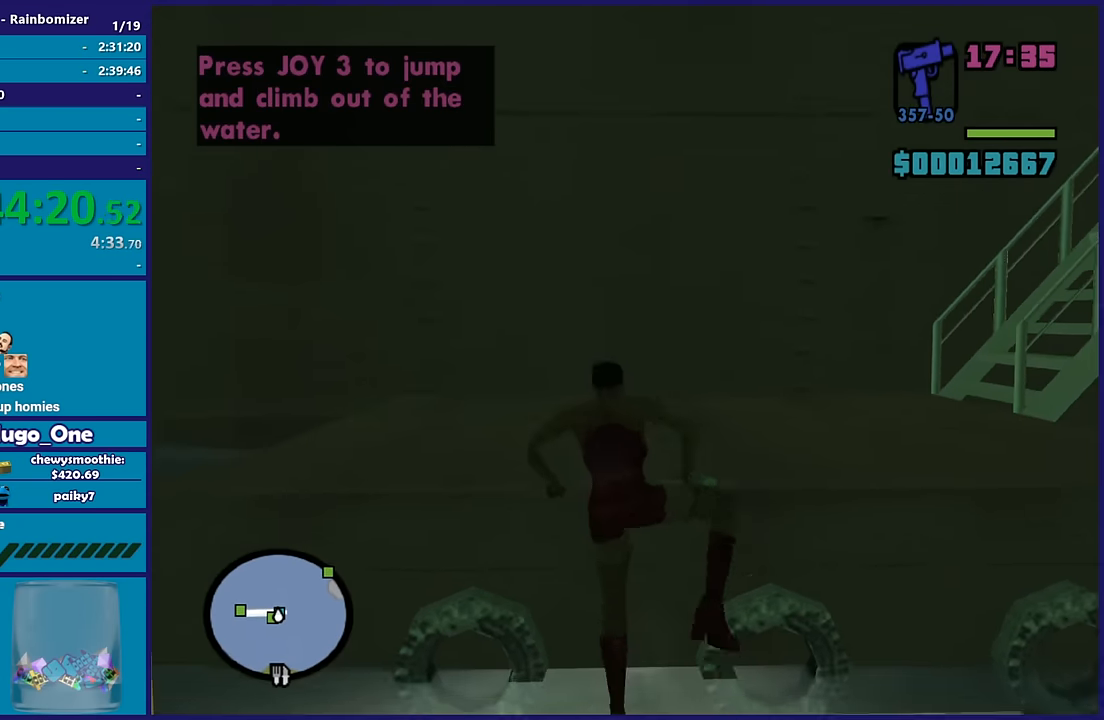
{"buttons": [], "left_stick": "up", "right_stick": "down-right", "button_events": [[50, "X", "up"]]}
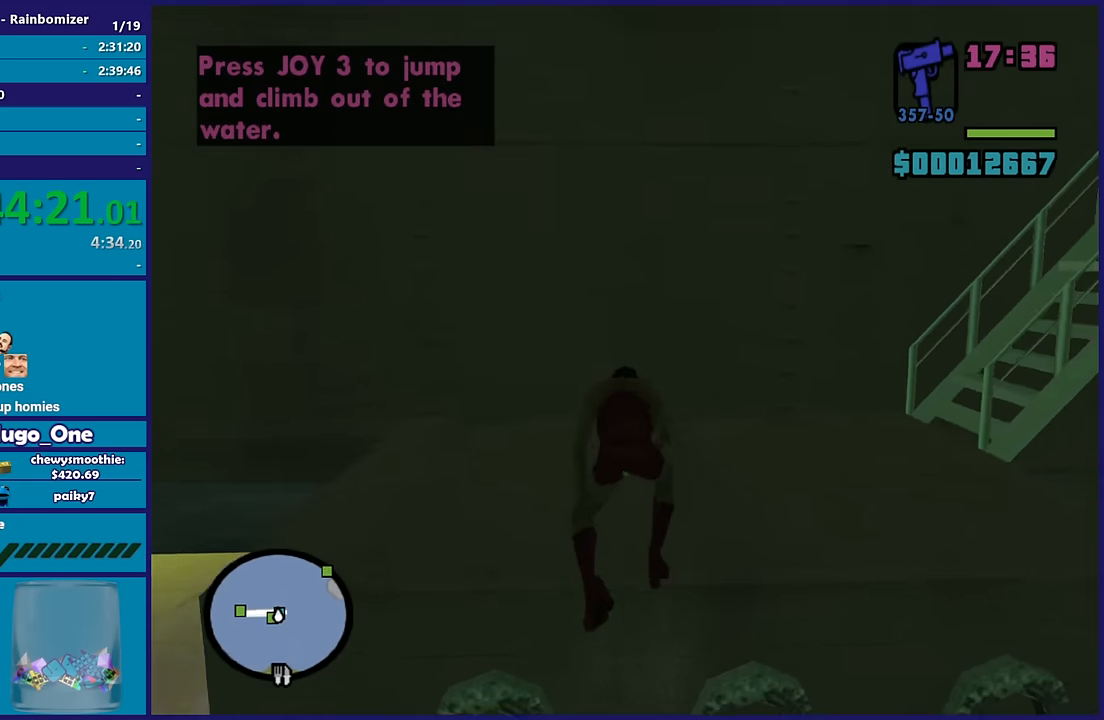
{"buttons": ["A"], "left_stick": "up", "right_stick": "center", "button_events": [[200, "A", "down"], [317, "A", "up"], [400, "A", "down"]]}
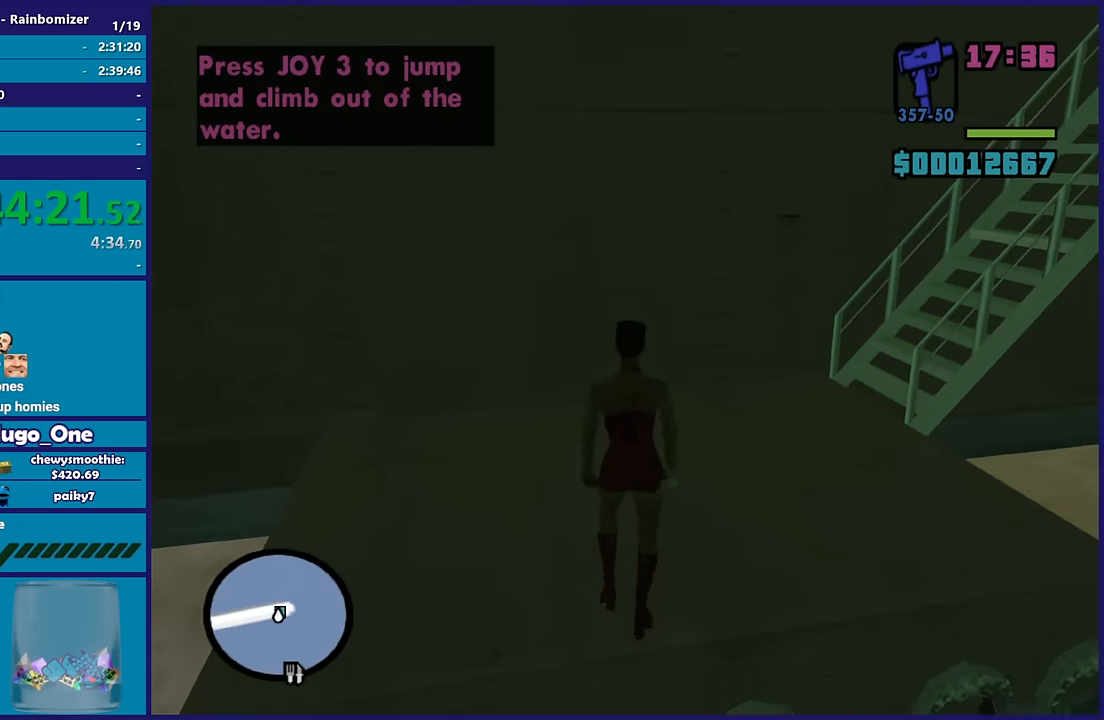
{"buttons": ["A"], "left_stick": "up-right", "right_stick": "center", "button_events": [[17, "A", "up"], [100, "A", "down"], [200, "A", "up"], [300, "A", "down"], [383, "A", "up"], [483, "A", "down"]]}
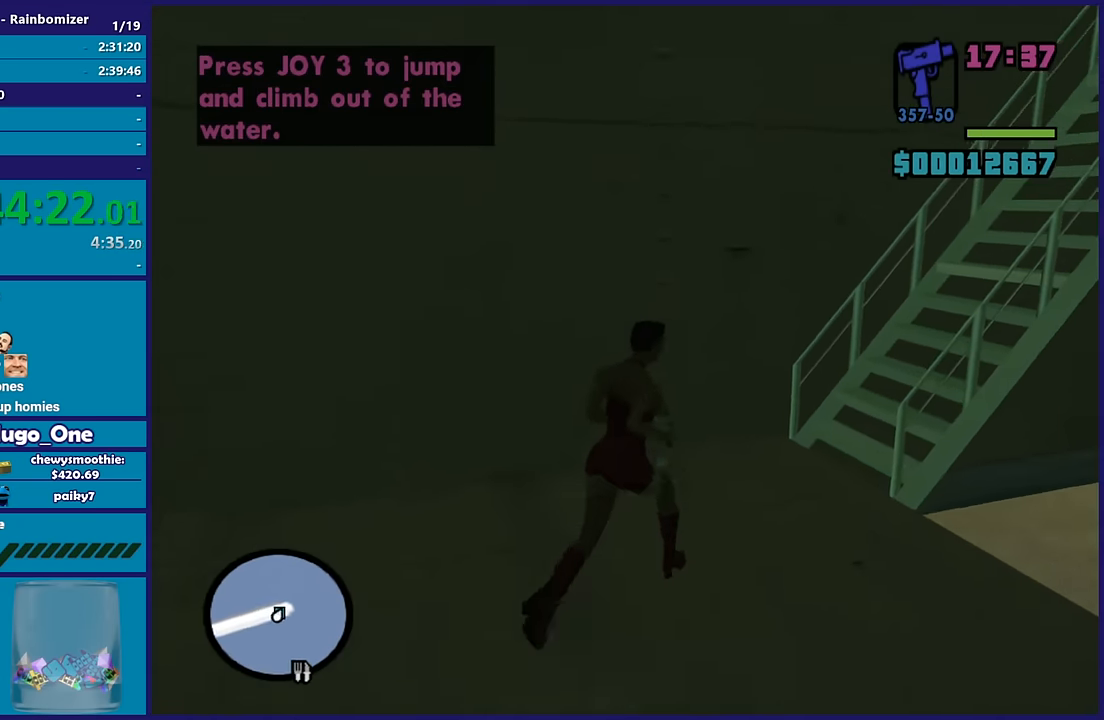
{"buttons": [], "left_stick": "up-right", "right_stick": "down-left", "button_events": [[83, "A", "up"], [150, "A", "down"], [267, "A", "up"]]}
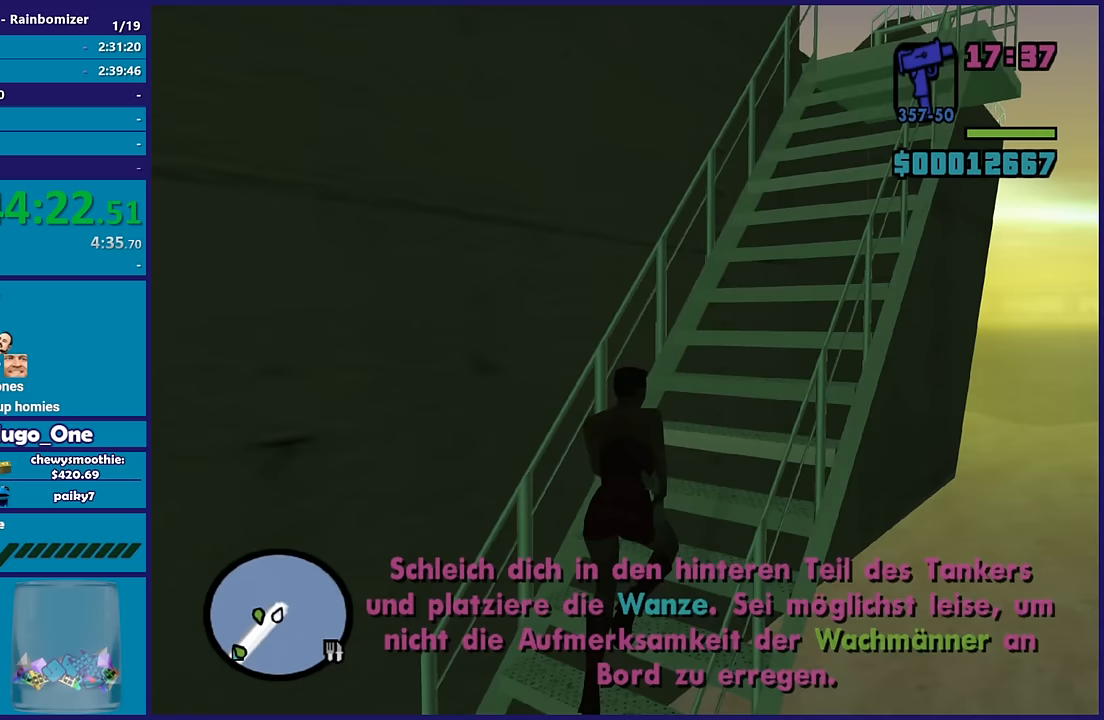
{"buttons": [], "left_stick": "up-right", "right_stick": "down-left", "button_events": []}
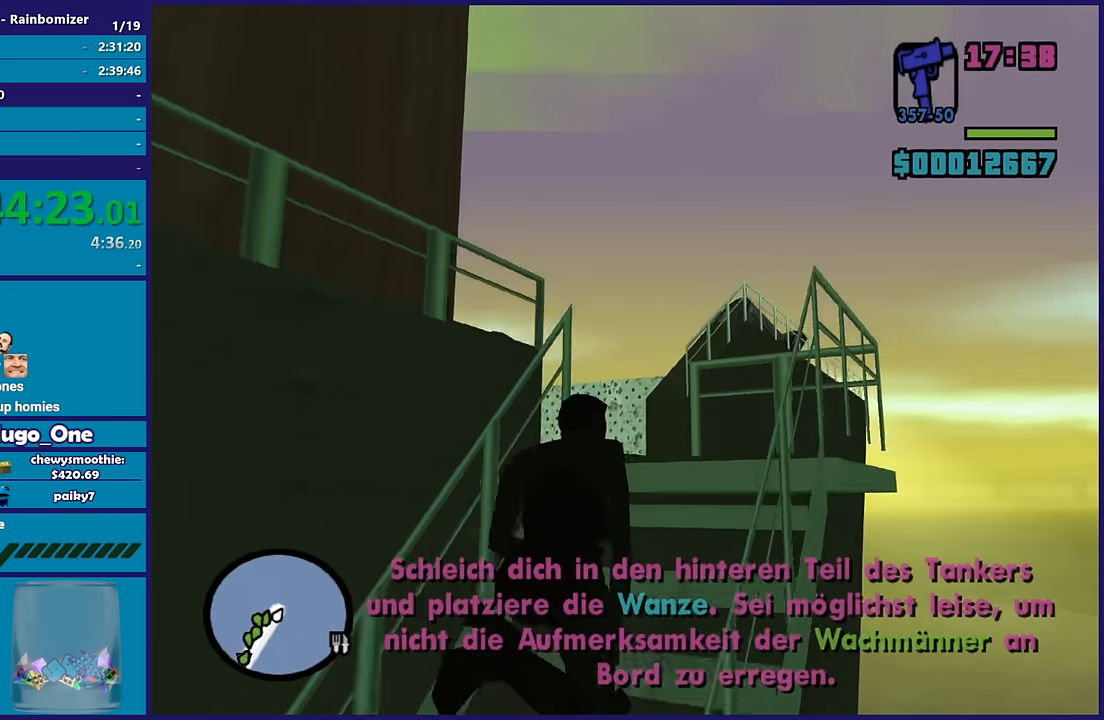
{"buttons": [], "left_stick": "up", "right_stick": "down-left", "button_events": []}
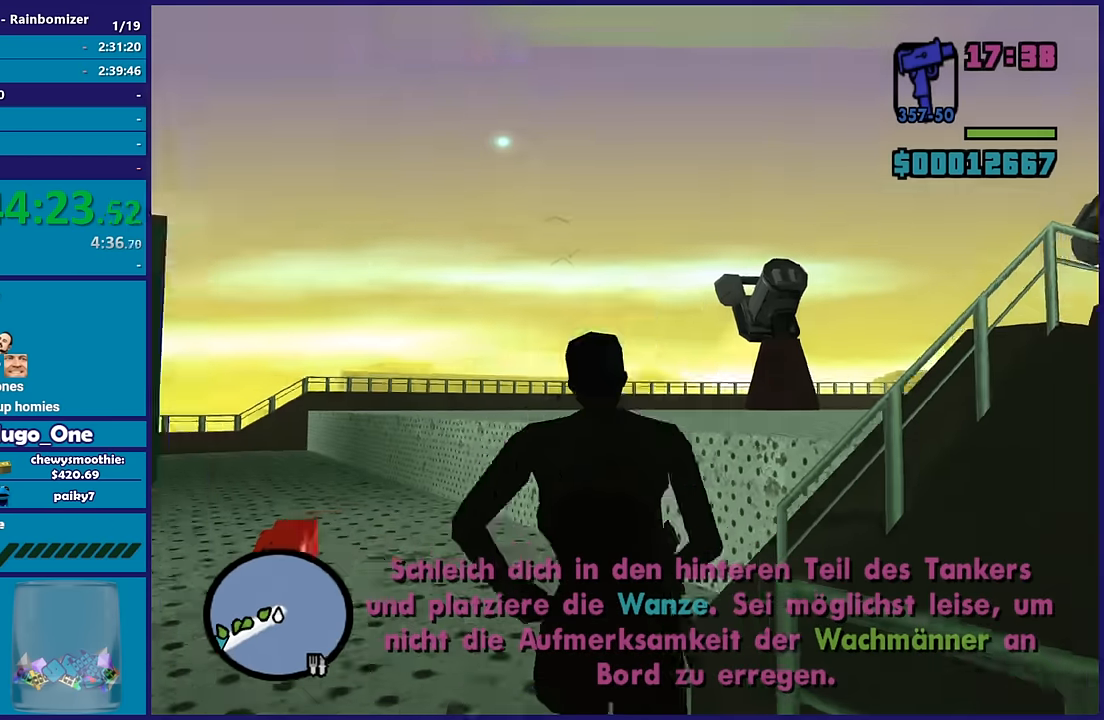
{"buttons": [], "left_stick": "up-right", "right_stick": "down-left", "button_events": []}
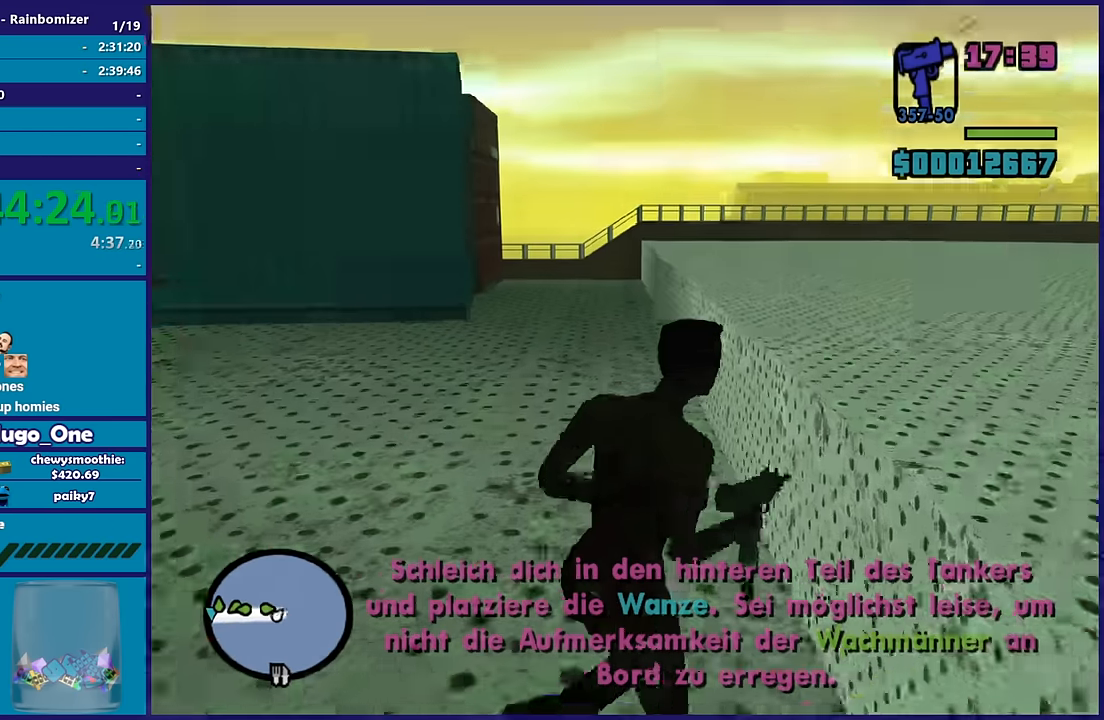
{"buttons": [], "left_stick": "left", "right_stick": "down-left", "button_events": []}
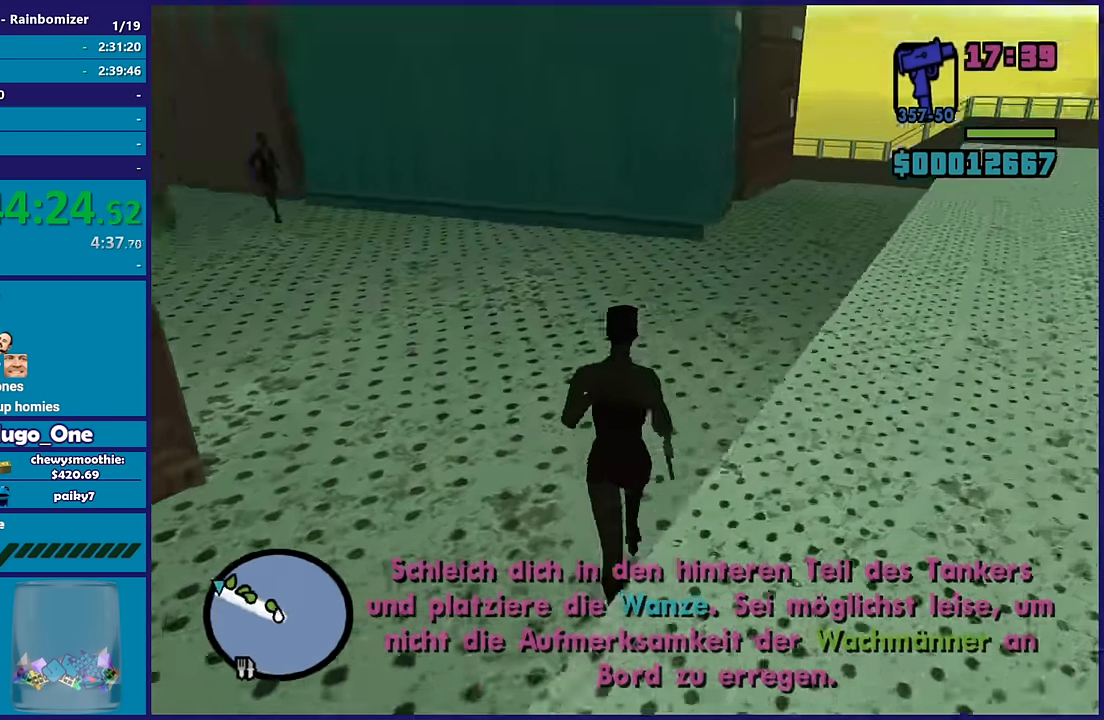
{"buttons": [], "left_stick": "up-left", "right_stick": "down-right", "button_events": []}
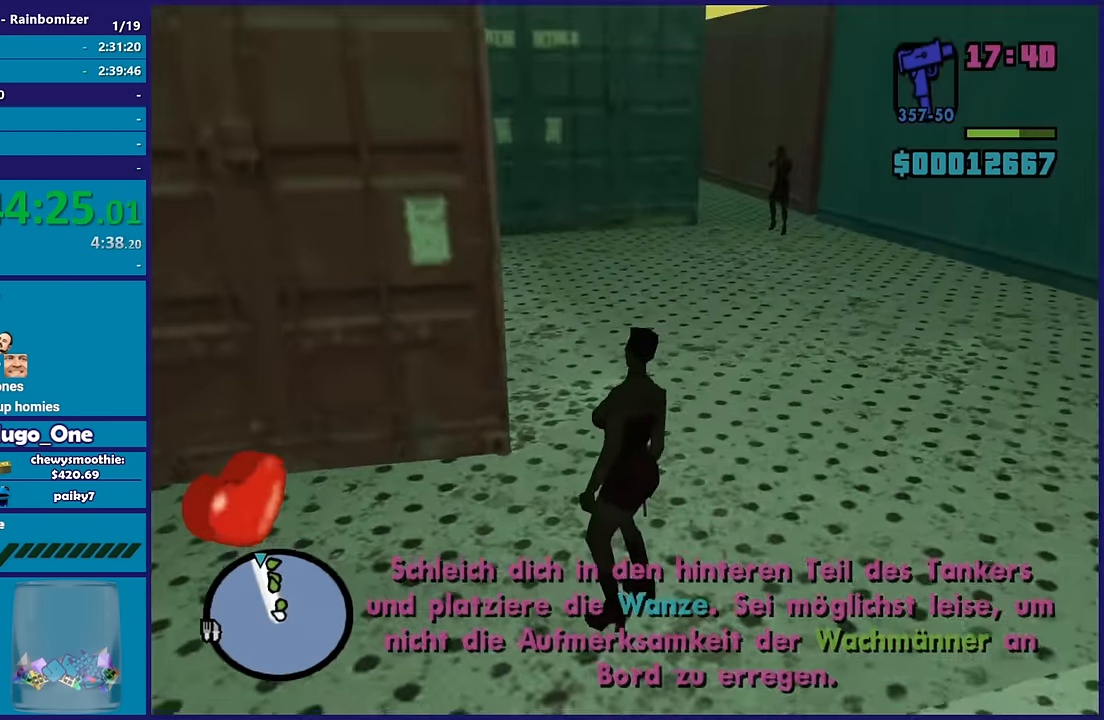
{"buttons": [], "left_stick": "left", "right_stick": "center", "button_events": []}
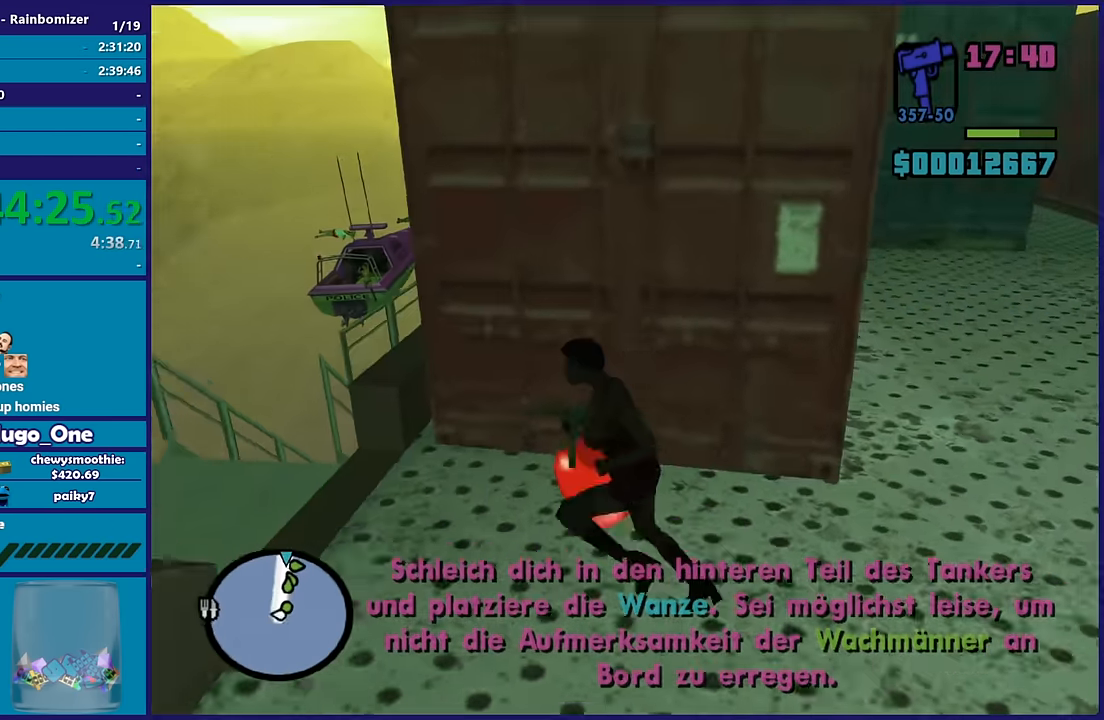
{"buttons": [], "left_stick": "center", "right_stick": "right", "button_events": []}